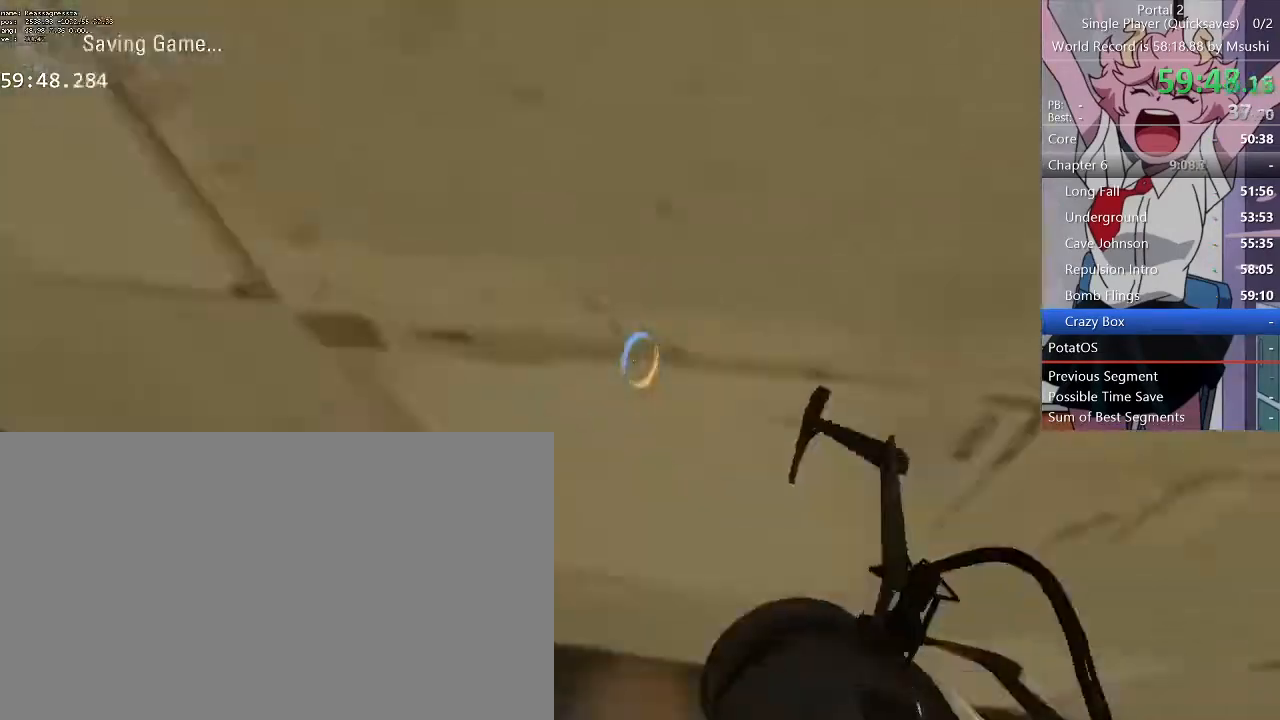
Gameplay with keyboard and mouse; each line is a JSON object with the keys and mouse buttons held at the frame after it. "events" lists presses ("down") and releases ("up") of "1", "2", "3", "4", "5", "a", "alt", "c", "ctrl", "d", "e", "f", "q", "r", "s", "shift", "space", "tab", "v", "w", "x", "z", "mouse_left", "mouse_middle", "mouse_right", "mouse_wheel_up" and "mouse_wheel_down" between this image and that frame as [ms after this image, input, new state], when the widget could be followed in between. "mouse_left", "mouse_middle", "mouse_right", "mouse_wheel_up", "mouse_wheel_down" = the "left", "middle", "right", "wheel_up", "wheel_down" buttons of the "mouse" list. No other keys are recorded. Mouse movement is not recorded.
{"keys": ["d", "w"], "mouse": [], "events": [[300, "d", "up"], [334, "a", "down"], [434, "a", "up"], [467, "d", "down"]]}
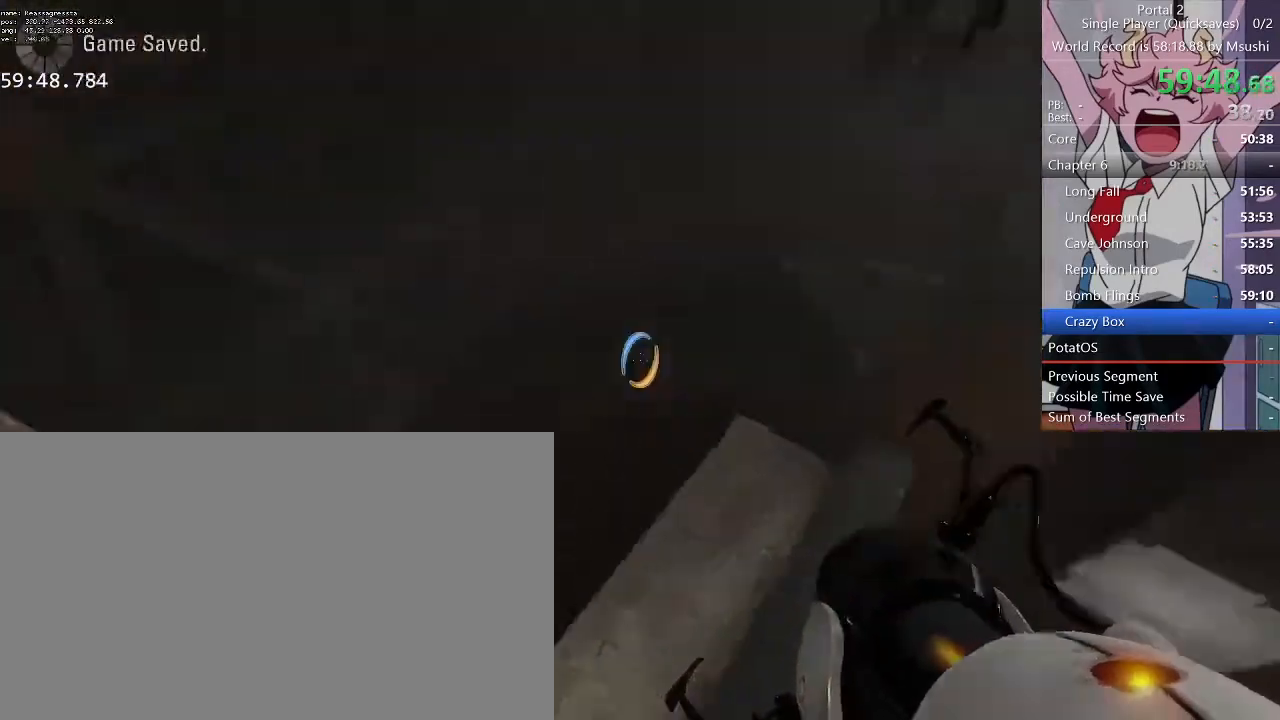
{"keys": ["d", "w"], "mouse": [], "events": [[67, "d", "up"], [334, "d", "down"]]}
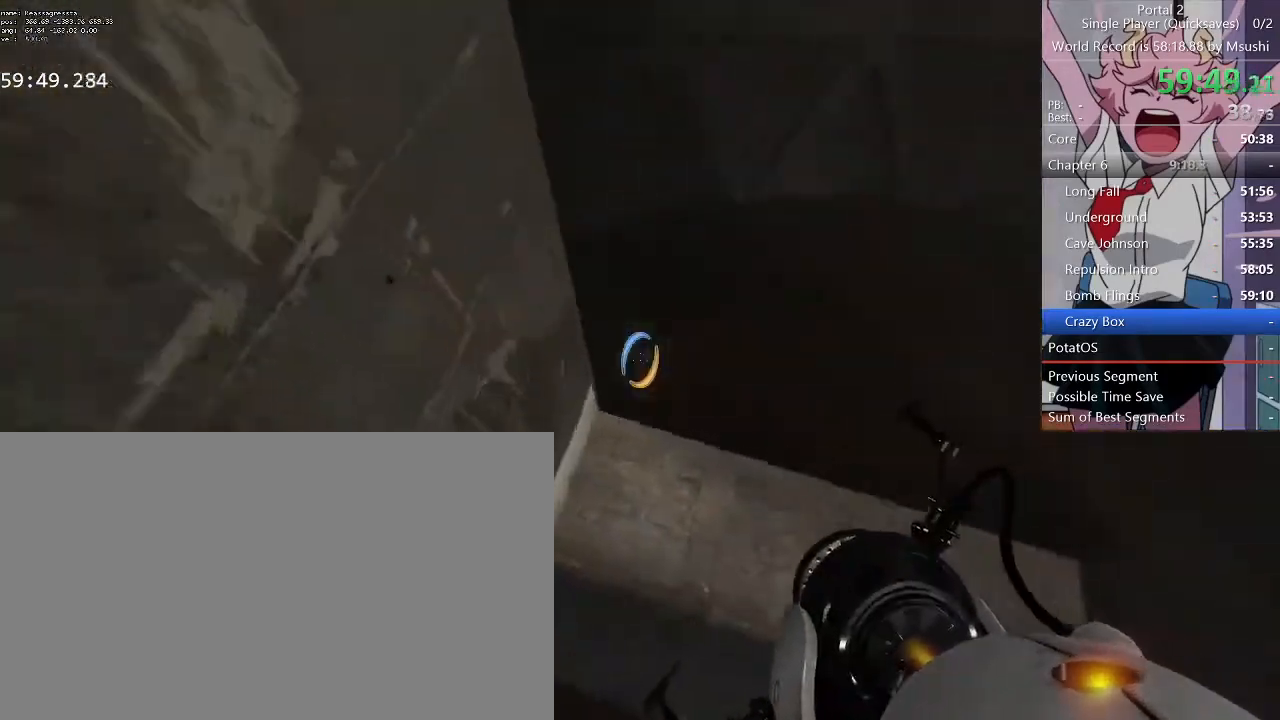
{"keys": ["d"], "mouse": [], "events": [[34, "w", "up"]]}
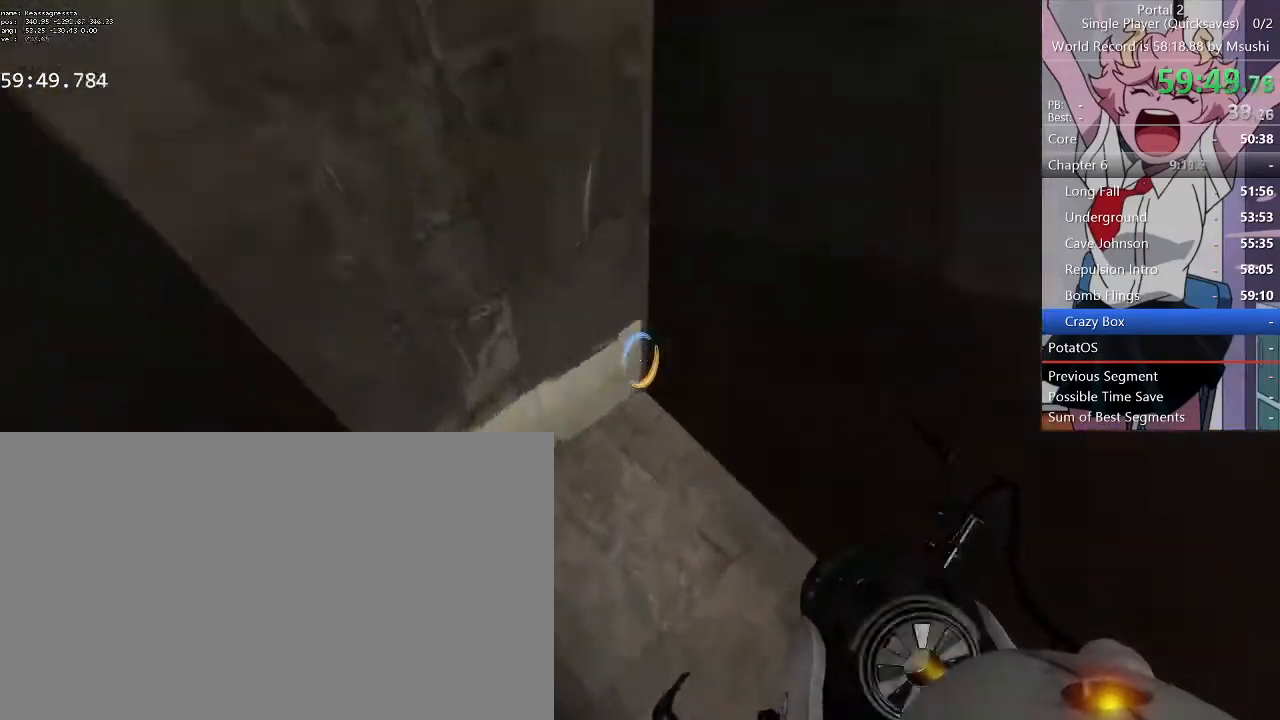
{"keys": ["d", "w"], "mouse": [], "events": [[67, "mouse_left", "down"], [67, "w", "down"], [200, "mouse_left", "up"]]}
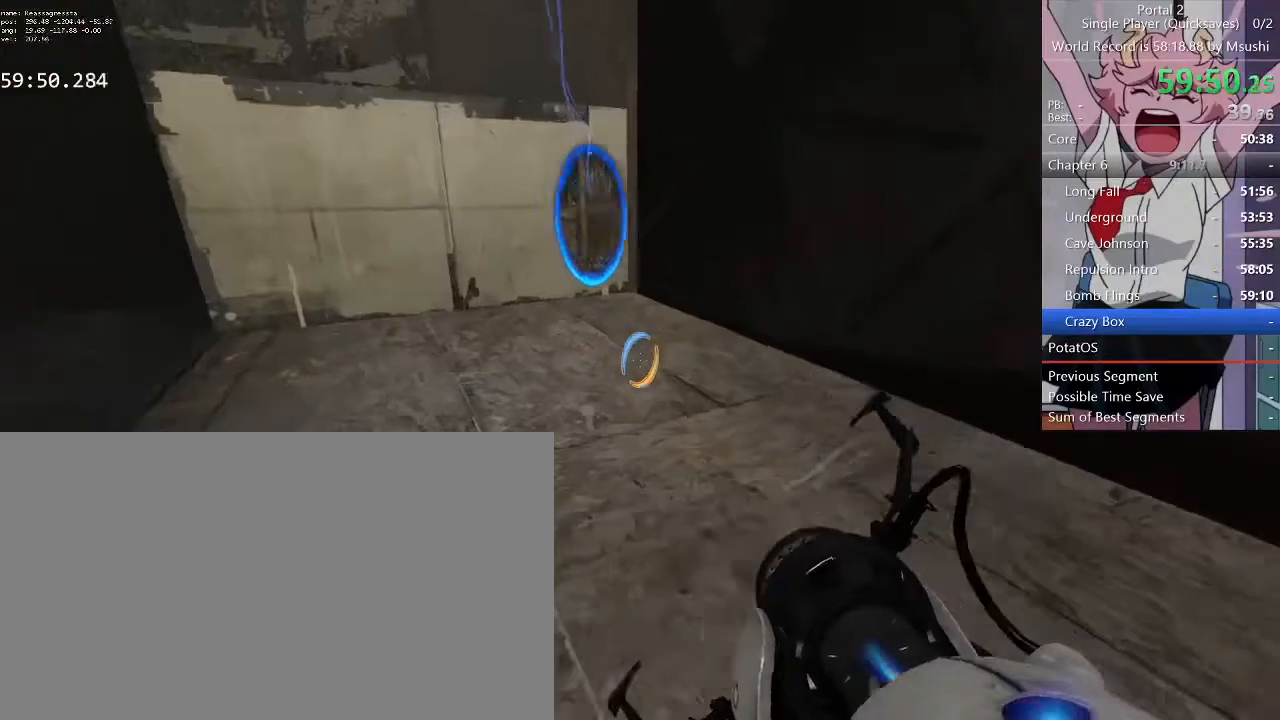
{"keys": ["w"], "mouse": [], "events": [[67, "q", "down"], [100, "d", "up"], [200, "q", "up"]]}
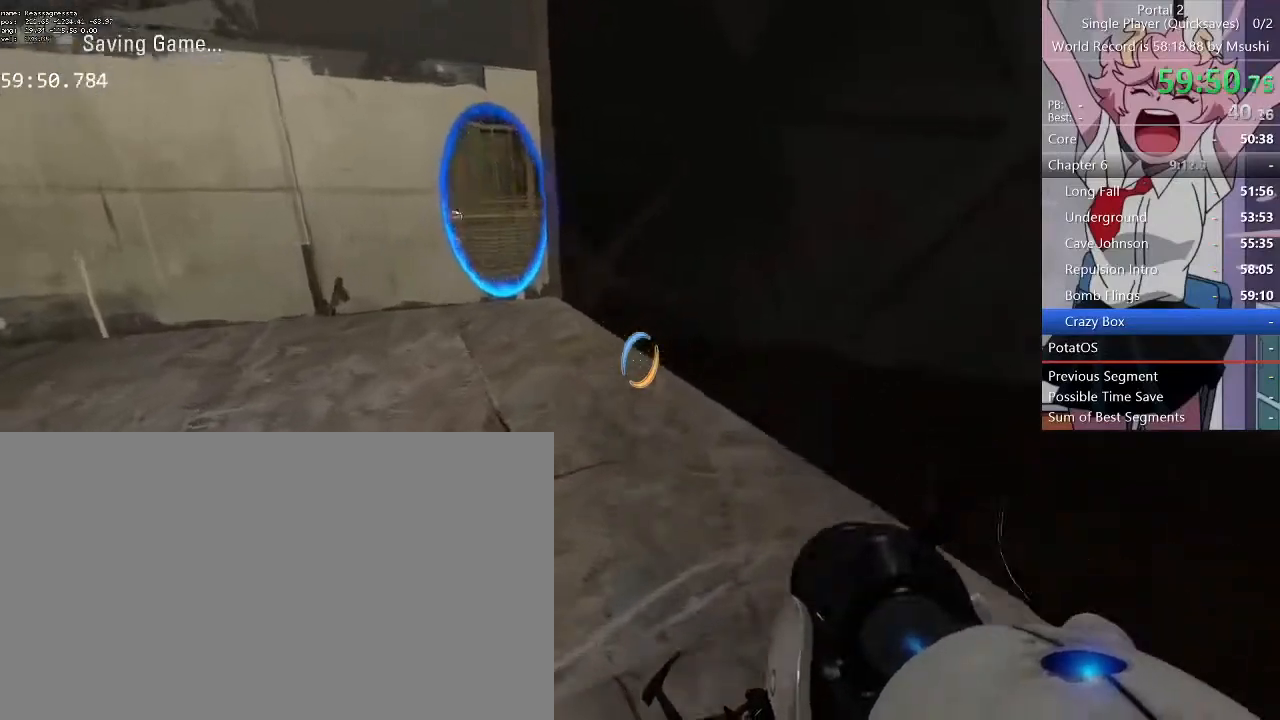
{"keys": ["w"], "mouse": [], "events": []}
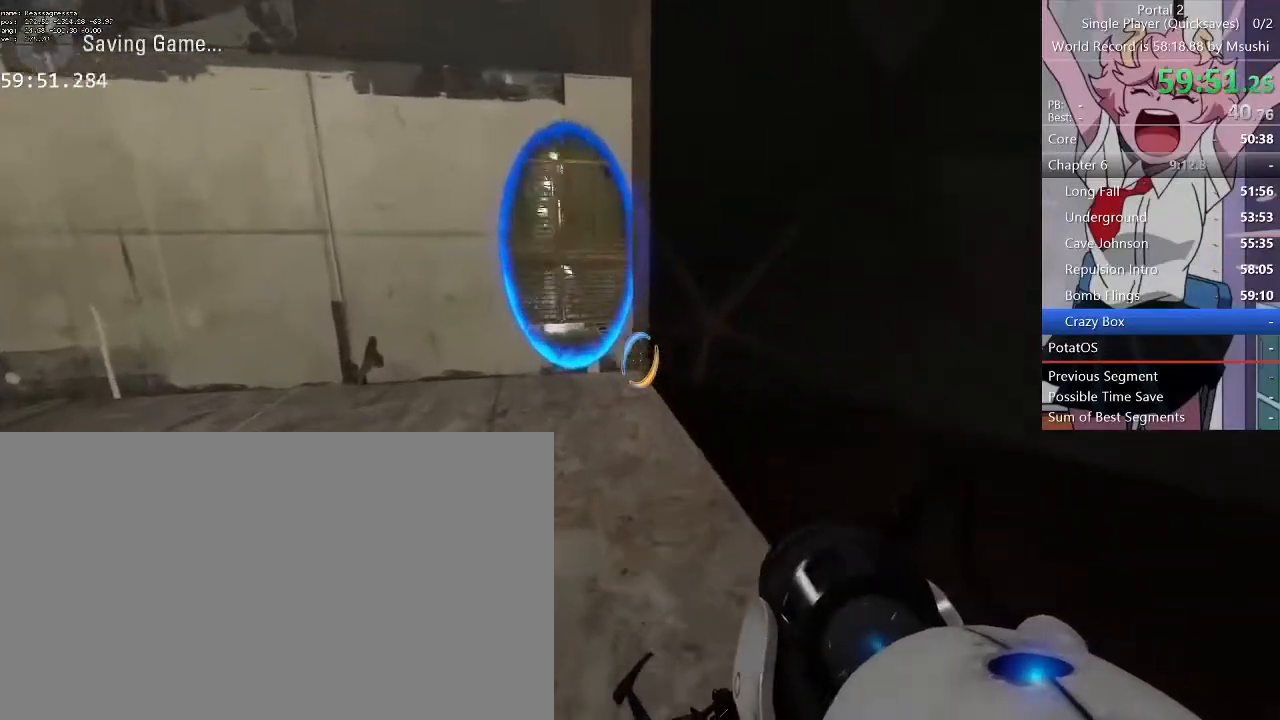
{"keys": ["w"], "mouse": [], "events": [[134, "q", "down"], [234, "q", "up"]]}
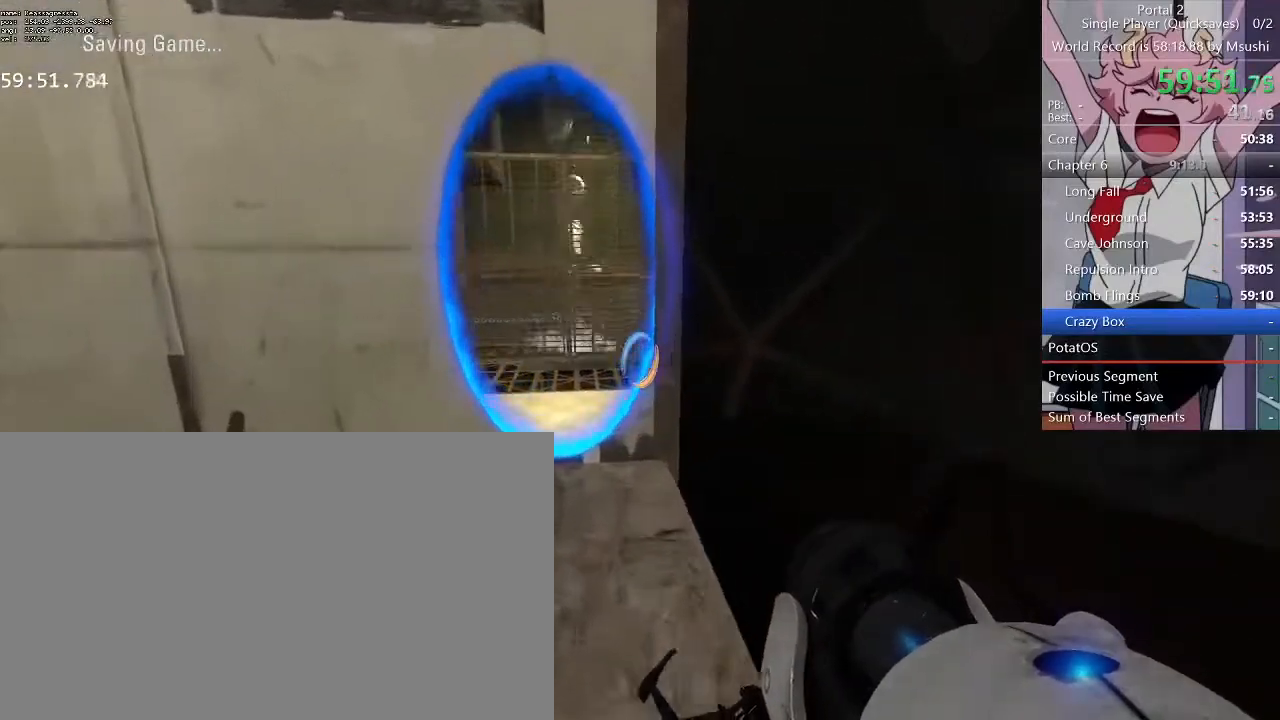
{"keys": ["ctrl", "d"], "mouse": [], "events": [[34, "ctrl", "down"], [34, "w", "up"], [434, "d", "down"]]}
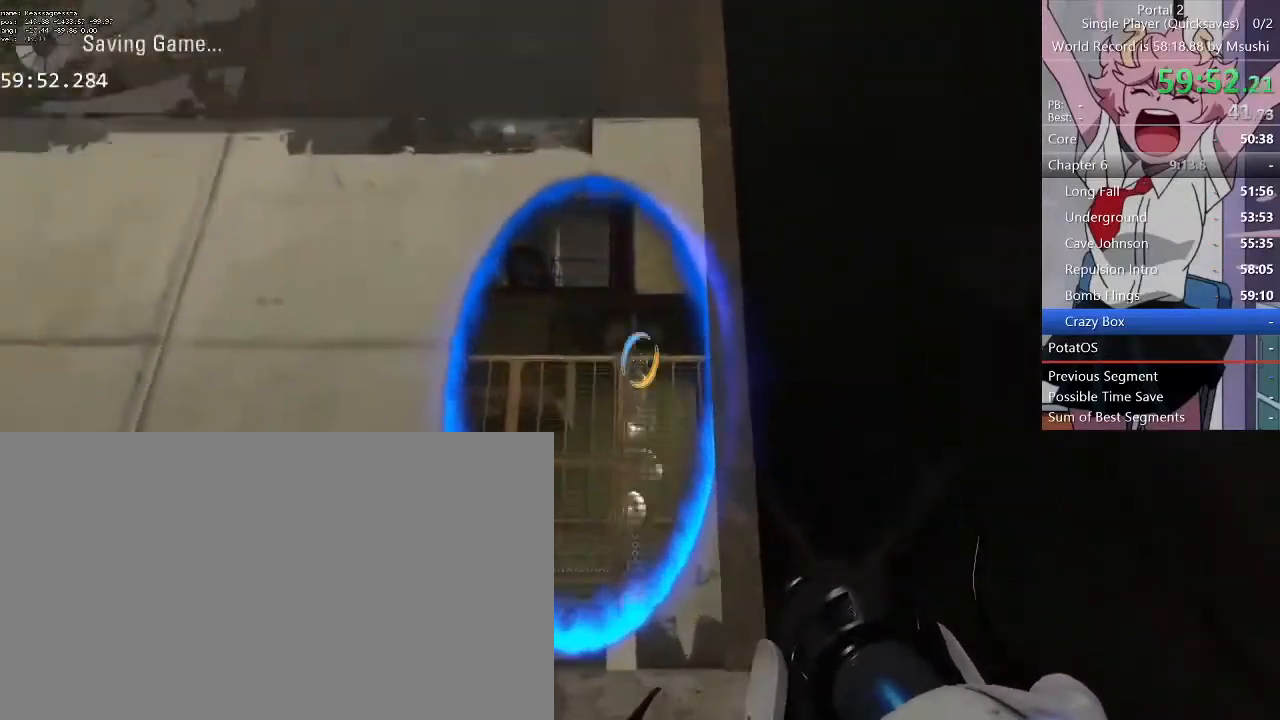
{"keys": ["ctrl"], "mouse": [], "events": [[434, "d", "up"]]}